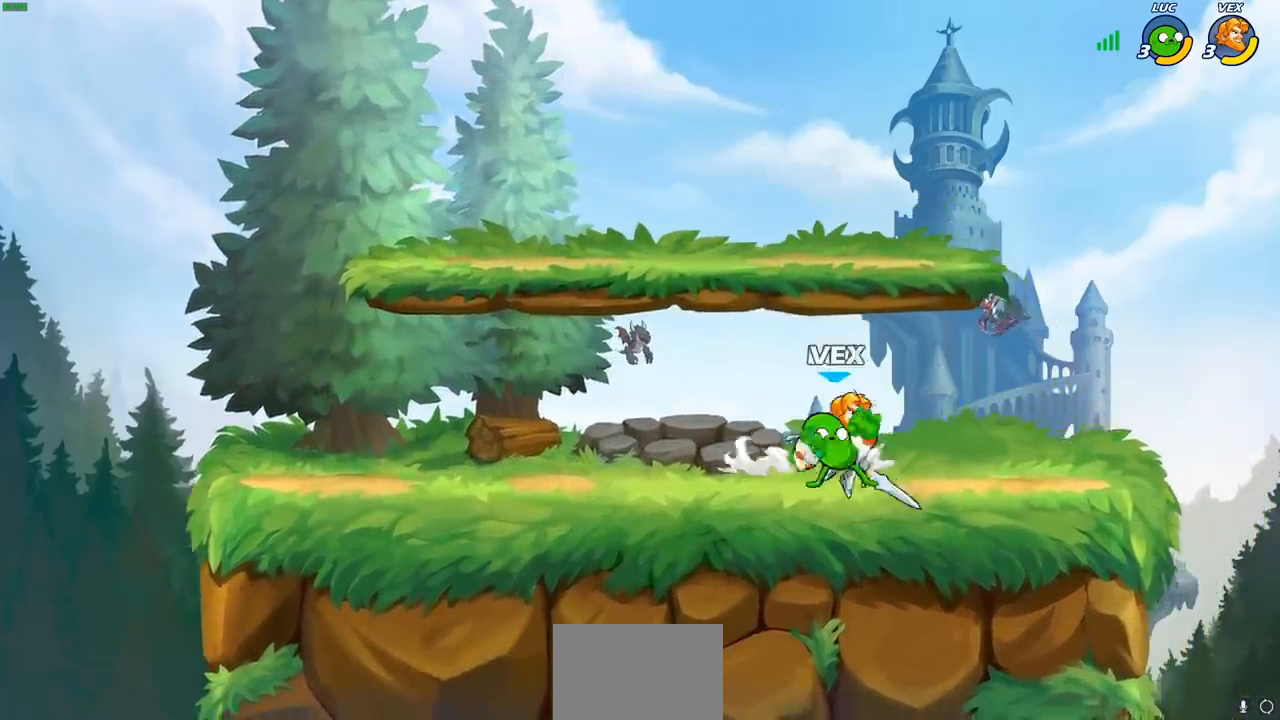
Gameplay with a controller (PlayStation layout); each line is a JSON object with the inputs held at the frame after it (dt_ms = milliseconds from this image to that frame). "events" lists button and stick changes between this image and that frame as [ms after this image, input, new state], when the widget could be followed in between. Not read: right_stick.
{"dt_ms": 500, "buttons": ["SQUARE"], "left_stick": "center", "events": [[17, "SQUARE", "up"], [267, "SQUARE", "down"], [333, "SQUARE", "up"], [417, "SQUARE", "down"]]}
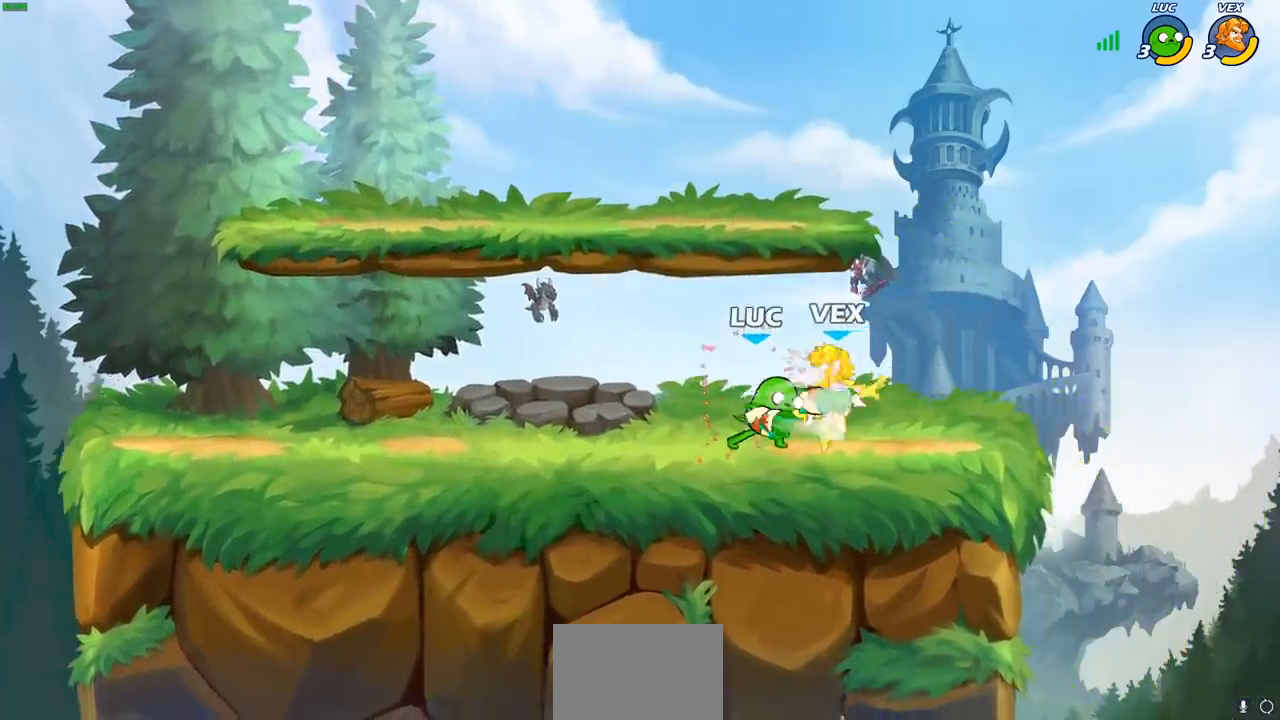
{"dt_ms": 500, "buttons": ["R2"], "left_stick": "down", "events": [[17, "SQUARE", "up"], [100, "SQUARE", "down"], [233, "SQUARE", "up"], [400, "left_stick", "right"], [500, "R2", "down"], [500, "left_stick", "down"]]}
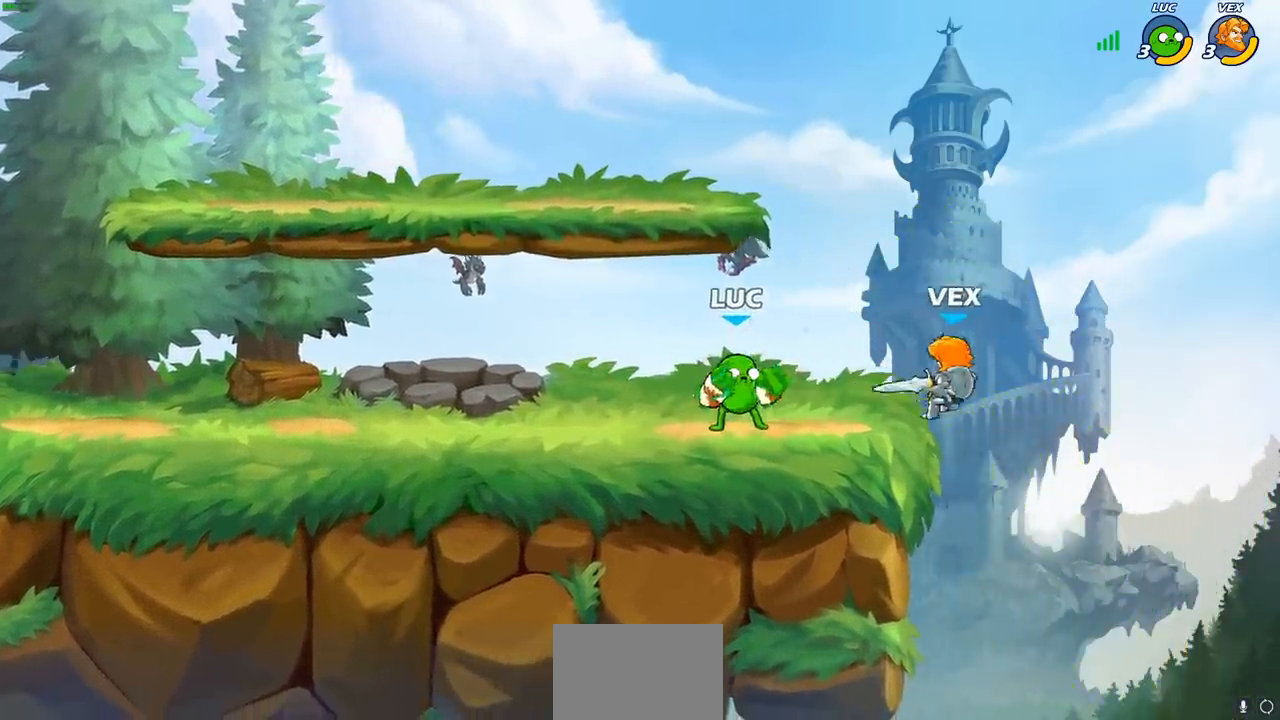
{"dt_ms": 500, "buttons": [], "left_stick": "center", "events": [[33, "CIRCLE", "down"], [117, "CIRCLE", "up"], [117, "R2", "up"], [150, "left_stick", "center"]]}
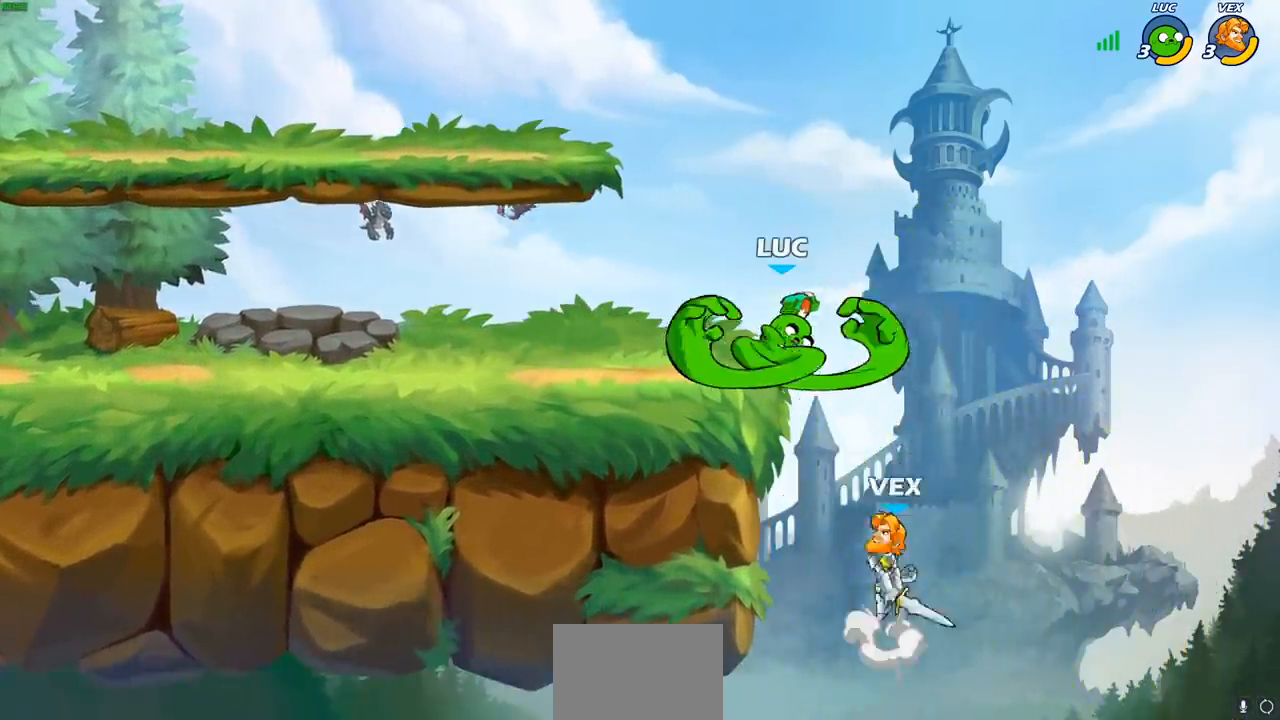
{"dt_ms": 500, "buttons": [], "left_stick": "center", "events": [[317, "SQUARE", "down"], [400, "SQUARE", "up"]]}
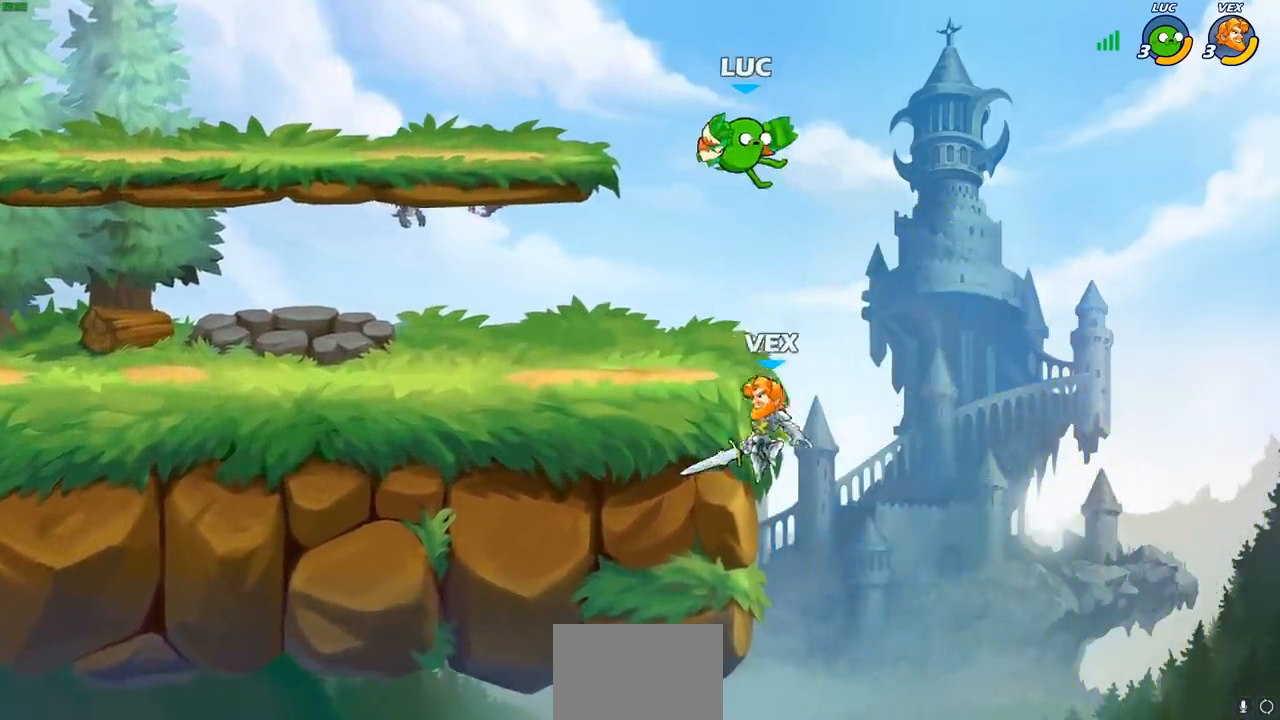
{"dt_ms": 500, "buttons": [], "left_stick": "left", "events": [[150, "left_stick", "down-left"], [183, "CIRCLE", "down"], [350, "L3", "down"], [467, "CIRCLE", "up"], [467, "L3", "up"], [467, "left_stick", "left"]]}
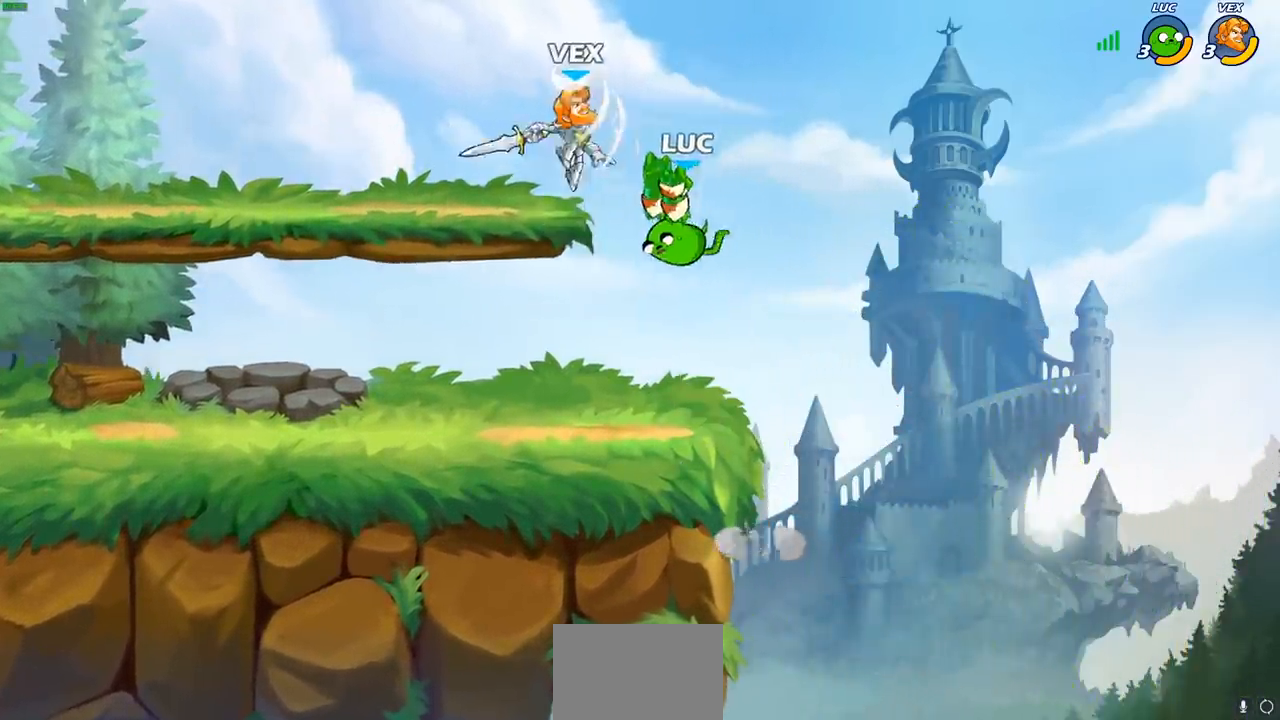
{"dt_ms": 500, "buttons": [], "left_stick": "center", "events": [[33, "left_stick", "center"]]}
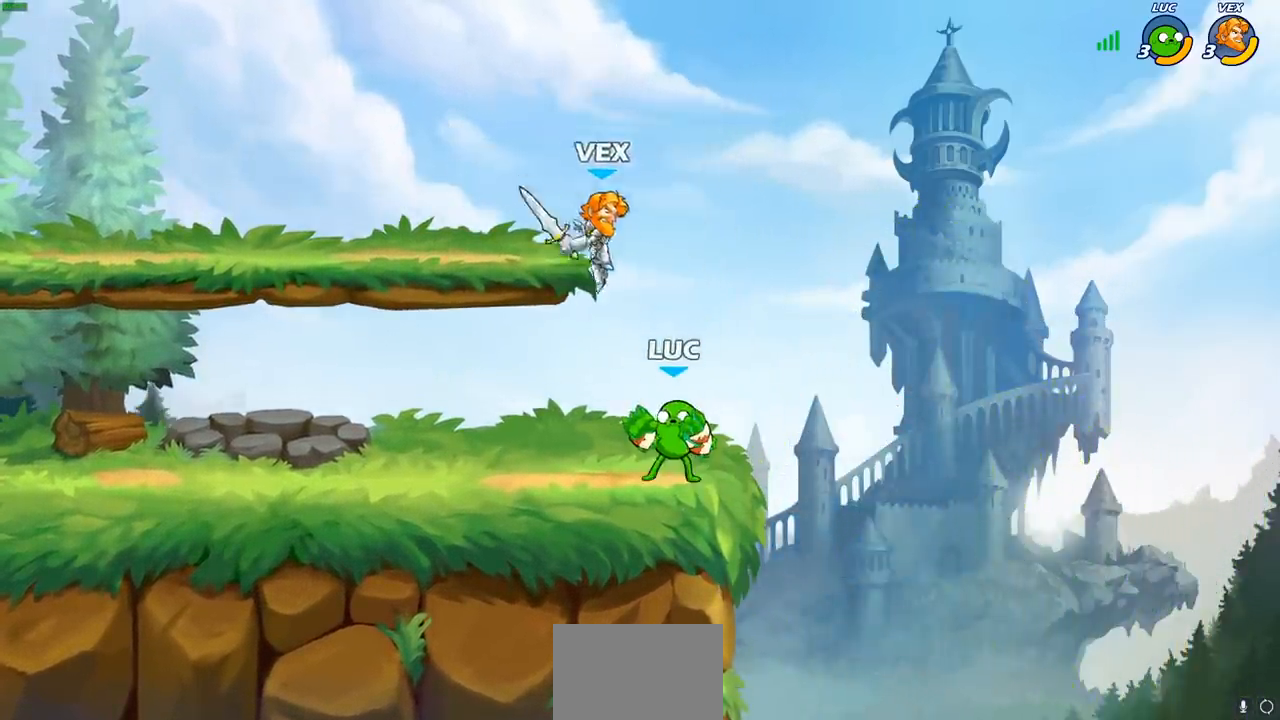
{"dt_ms": 500, "buttons": [], "left_stick": "center", "events": [[83, "R1", "down"], [83, "R2", "down"], [300, "R1", "up"], [317, "R2", "up"], [367, "SQUARE", "down"], [450, "SQUARE", "up"]]}
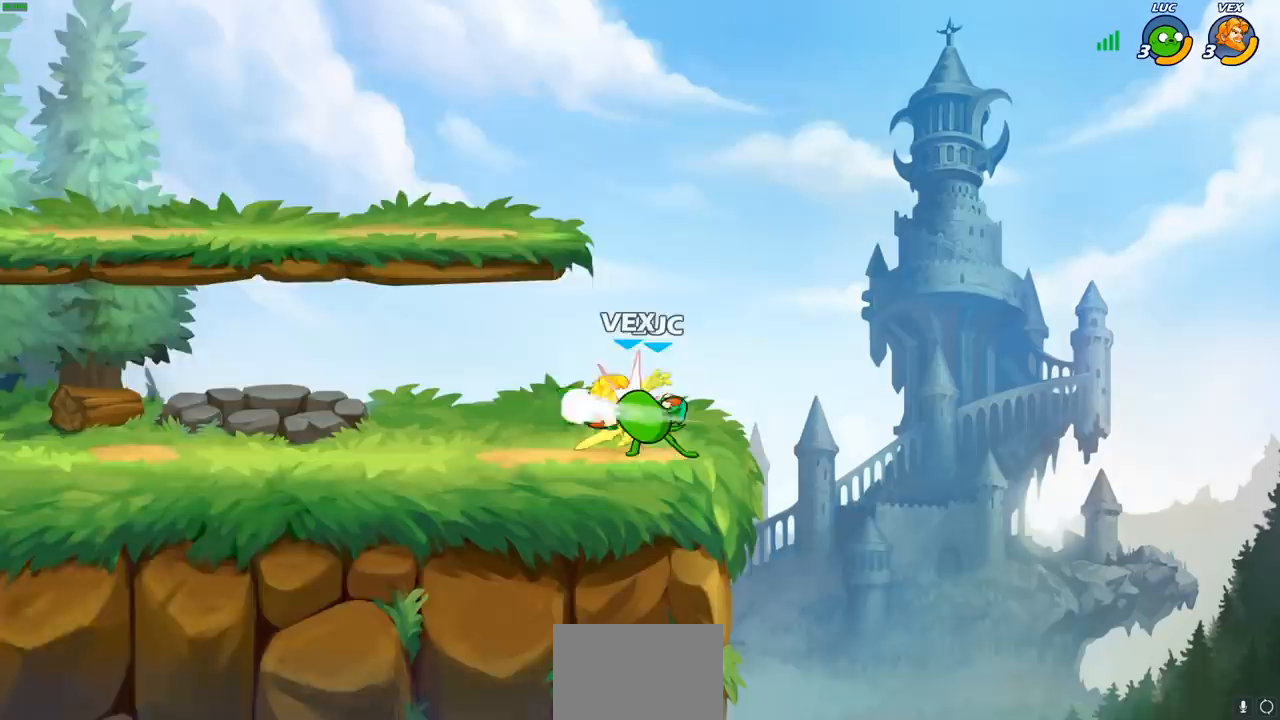
{"dt_ms": 500, "buttons": [], "left_stick": "center", "events": [[33, "SQUARE", "down"], [117, "SQUARE", "up"], [200, "SQUARE", "down"], [283, "SQUARE", "up"], [383, "SQUARE", "down"], [450, "SQUARE", "up"]]}
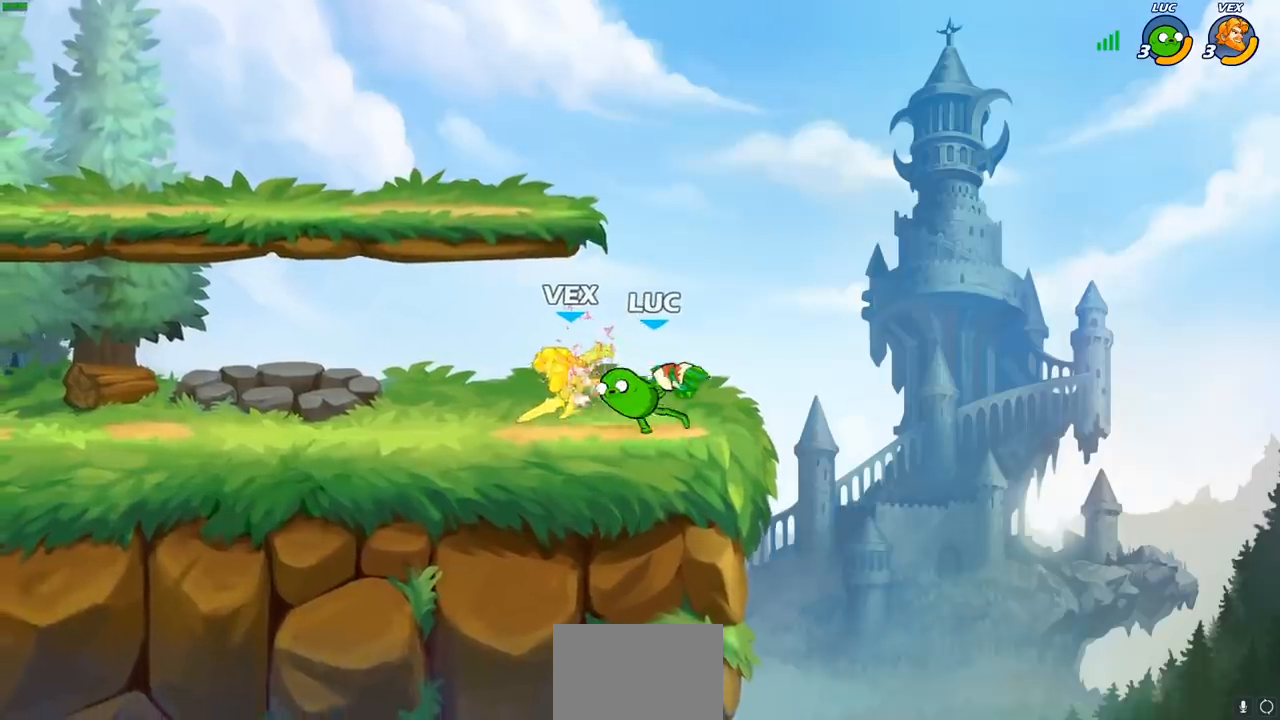
{"dt_ms": 500, "buttons": ["CIRCLE", "R2"], "left_stick": "left", "events": [[33, "SQUARE", "down"], [133, "SQUARE", "up"], [283, "left_stick", "left"], [417, "R2", "down"], [467, "CIRCLE", "down"]]}
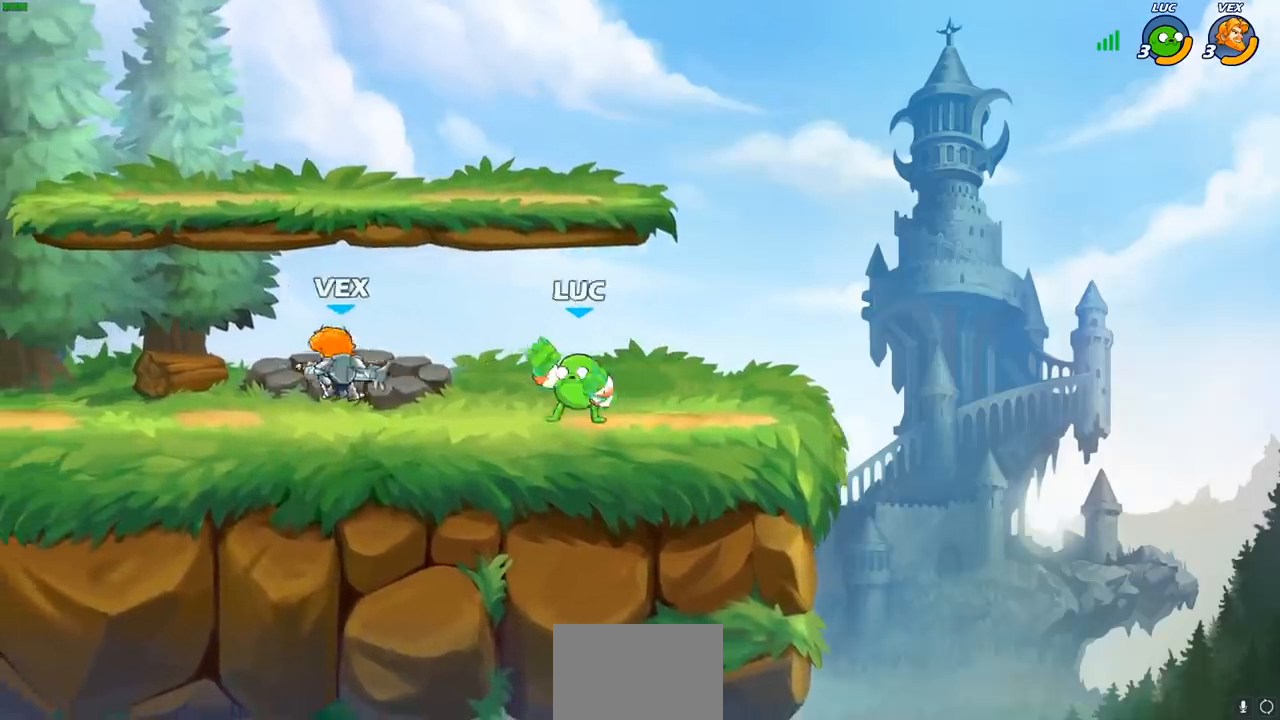
{"dt_ms": 500, "buttons": [], "left_stick": "center", "events": [[33, "CIRCLE", "up"], [33, "R2", "up"], [133, "left_stick", "center"]]}
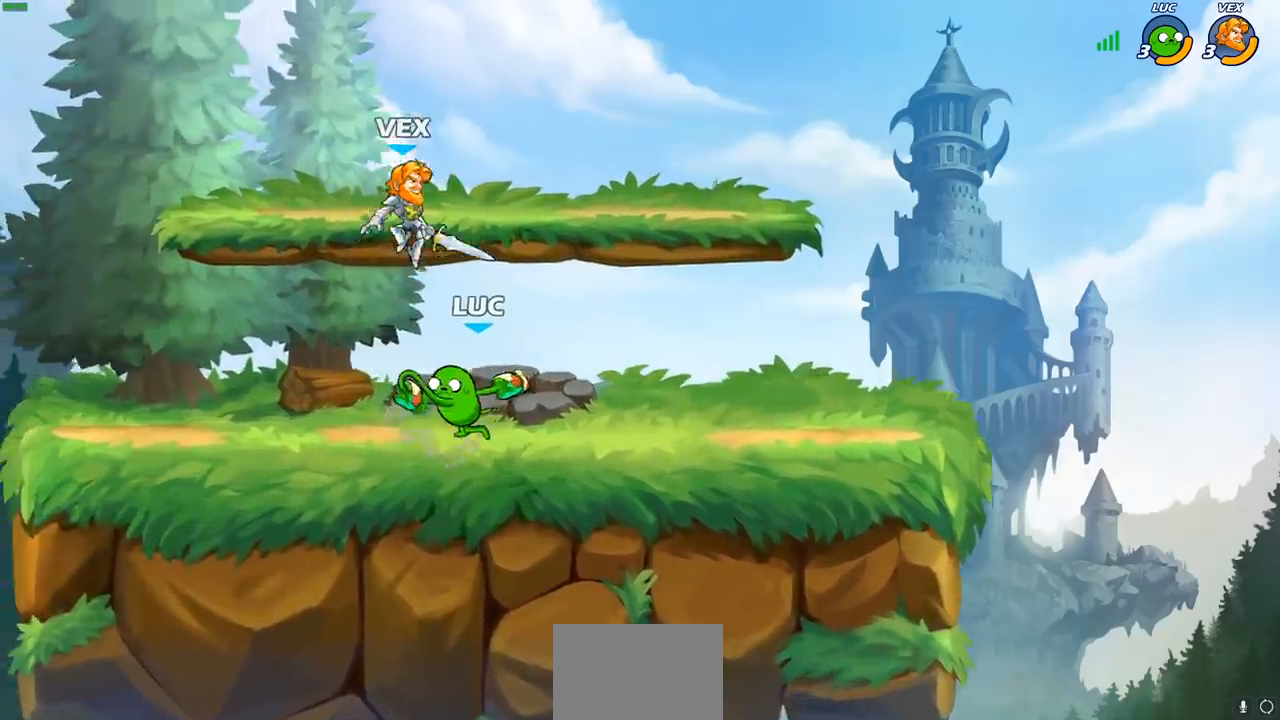
{"dt_ms": 500, "buttons": [], "left_stick": "center", "events": [[217, "left_stick", "right"], [317, "left_stick", "center"]]}
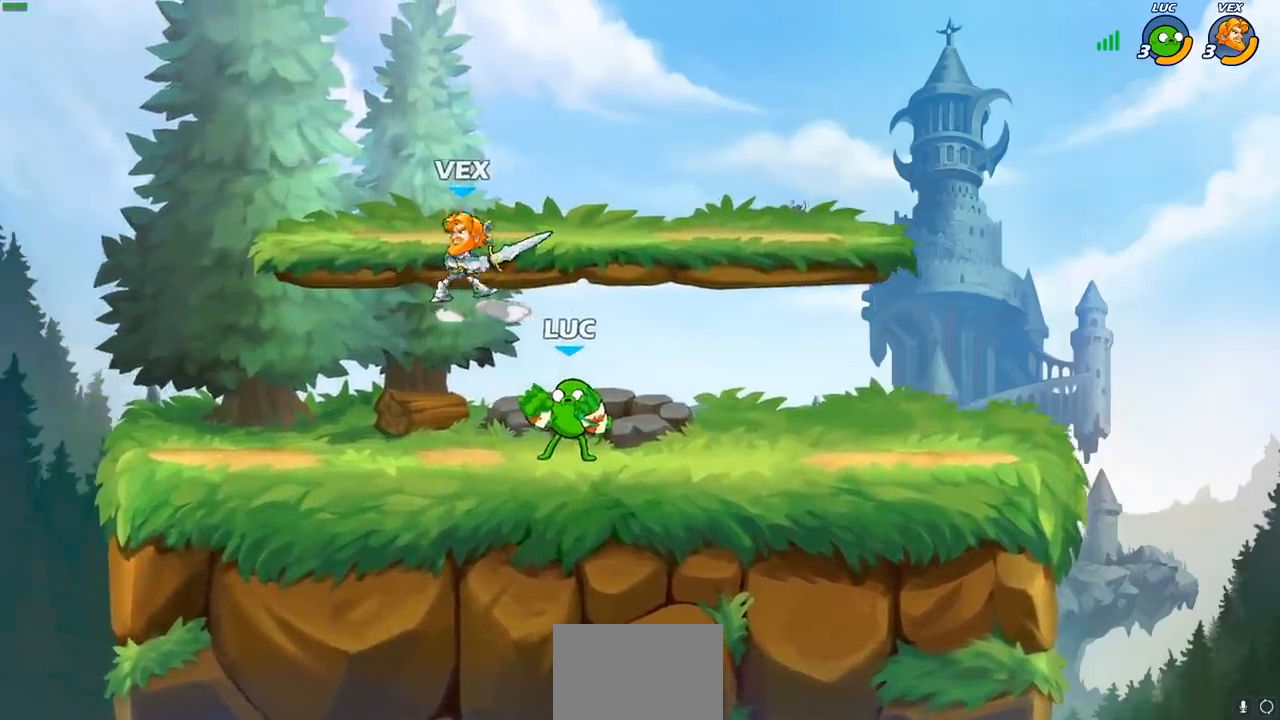
{"dt_ms": 500, "buttons": [], "left_stick": "center", "events": [[100, "left_stick", "left"], [200, "SQUARE", "down"], [200, "left_stick", "center"], [250, "SQUARE", "up"], [350, "SQUARE", "down"], [433, "SQUARE", "up"]]}
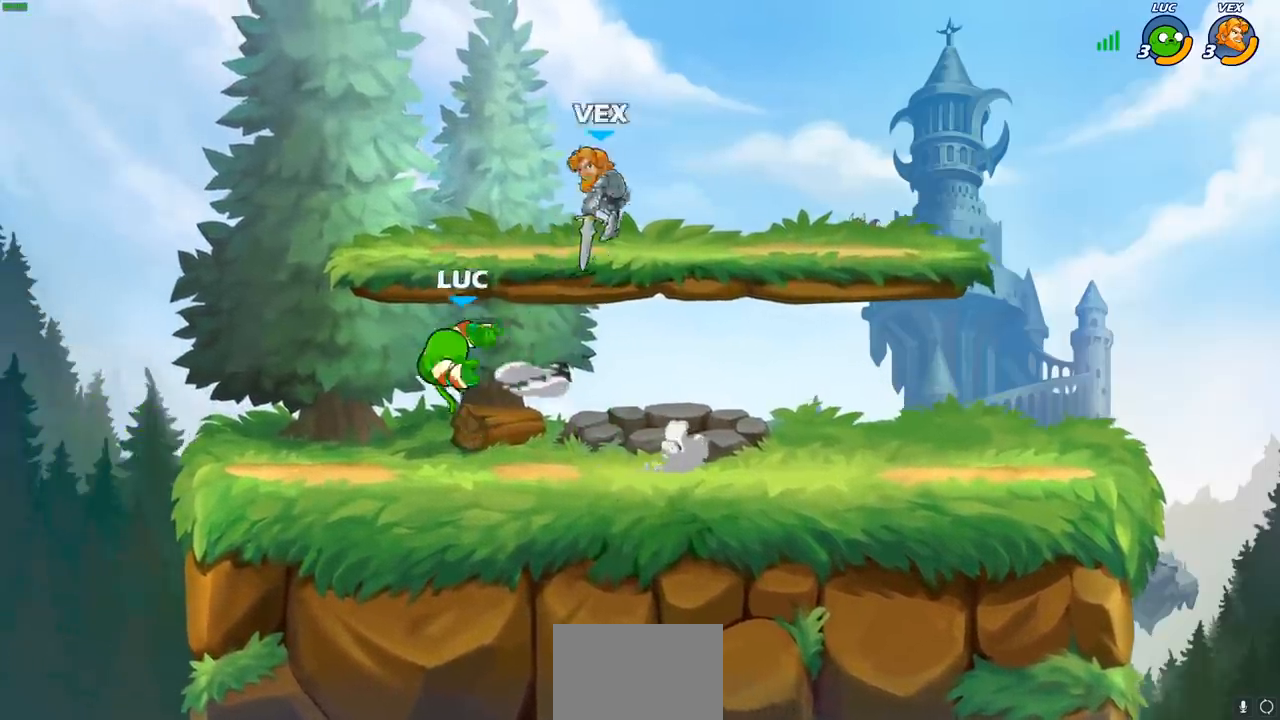
{"dt_ms": 1000, "buttons": ["CROSS"], "left_stick": "left"}
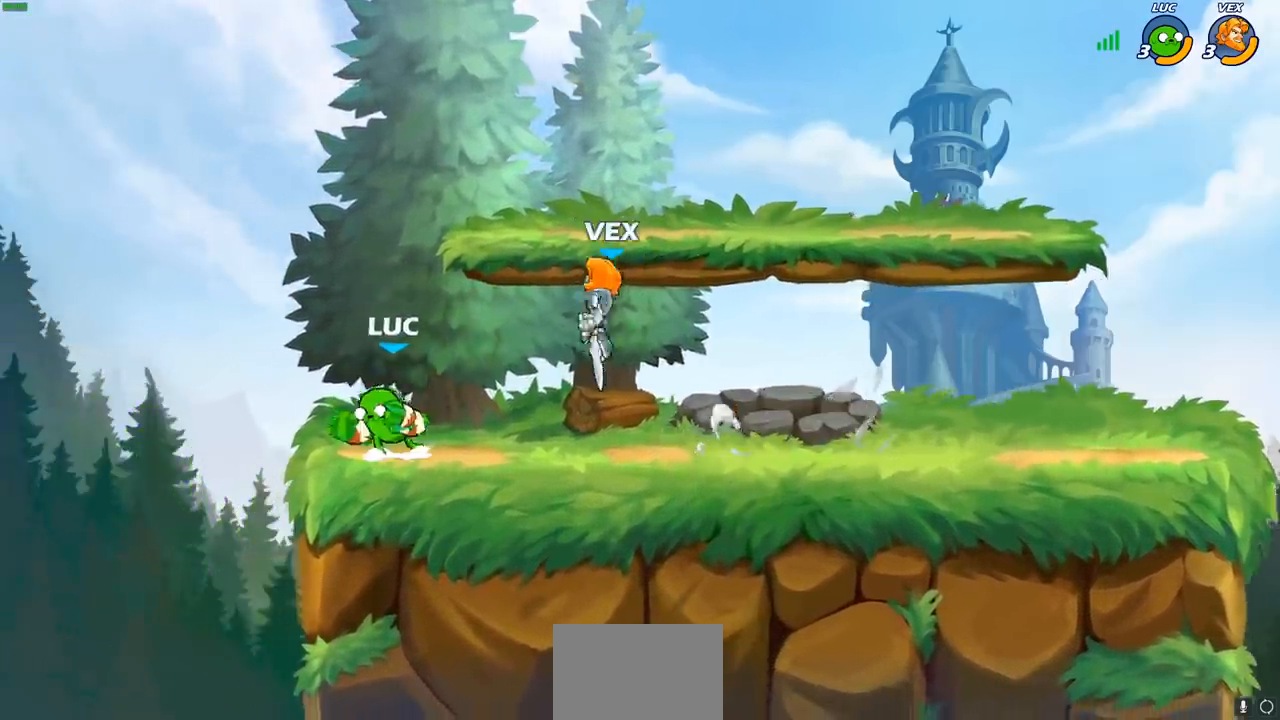
{"dt_ms": 500, "buttons": ["SQUARE"], "left_stick": "right", "events": [[83, "CROSS", "up"], [167, "left_stick", "up-right"], [283, "left_stick", "down"], [433, "left_stick", "right"], [450, "SQUARE", "down"]]}
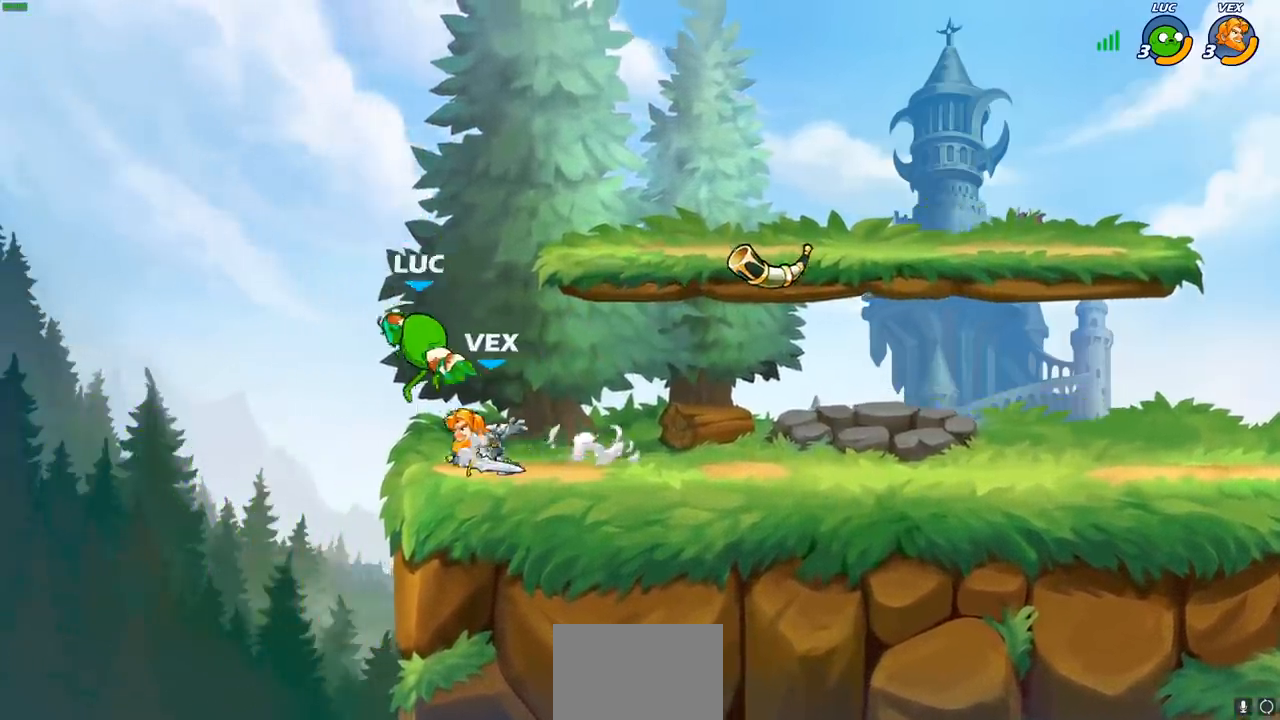
{"dt_ms": 500, "buttons": [], "left_stick": "center", "events": [[33, "SQUARE", "up"], [33, "left_stick", "center"]]}
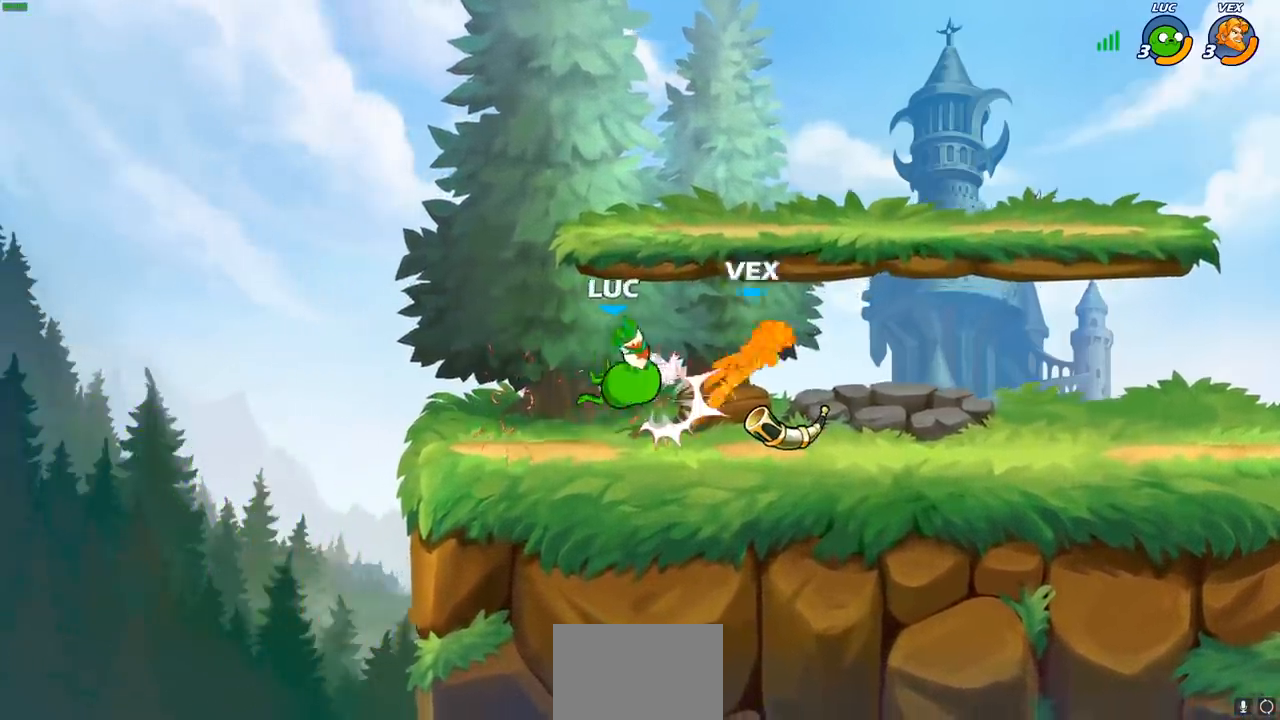
{"dt_ms": 500, "buttons": ["CIRCLE"], "left_stick": "center", "events": [[83, "left_stick", "down"], [333, "left_stick", "right"], [383, "R1", "down"], [383, "R2", "down"], [433, "CIRCLE", "down"], [433, "left_stick", "center"], [500, "R1", "up"], [500, "R2", "up"]]}
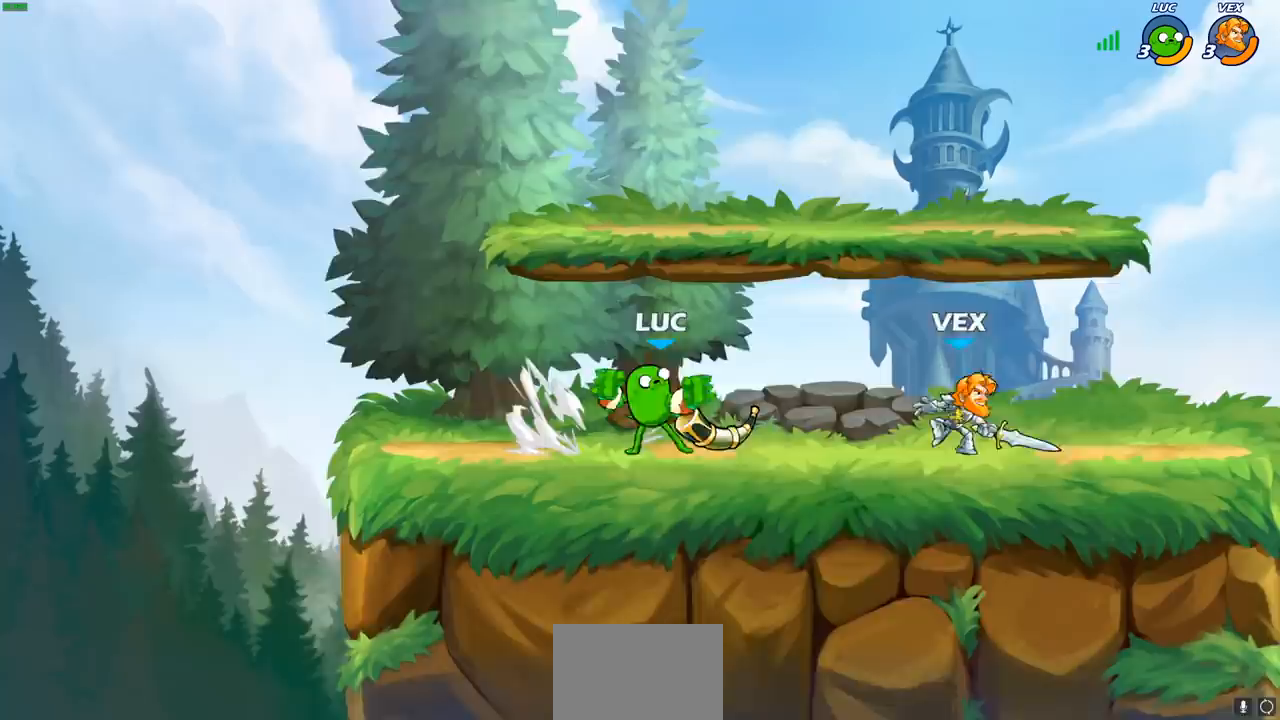
{"dt_ms": 500, "buttons": [], "left_stick": "left", "events": [[17, "CIRCLE", "up"], [183, "left_stick", "right"], [250, "left_stick", "center"], [500, "left_stick", "left"]]}
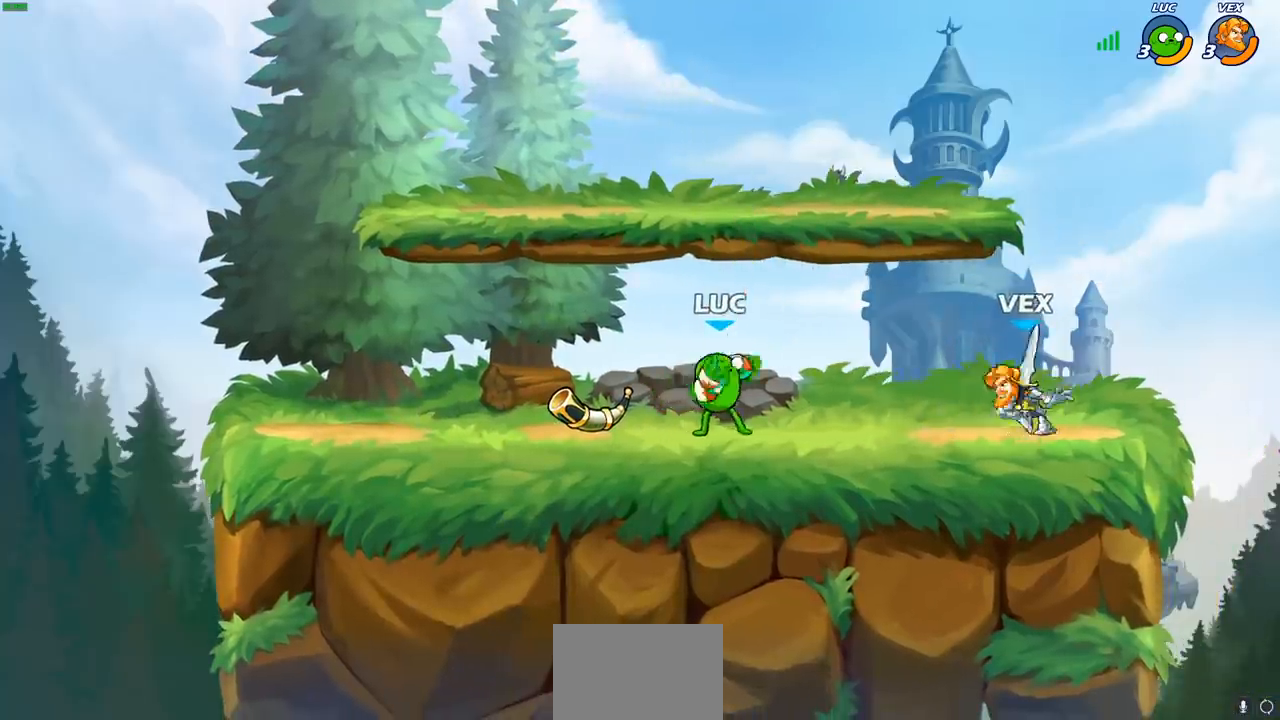
{"dt_ms": 500, "buttons": [], "left_stick": "right", "events": [[167, "CROSS", "down"], [250, "R2", "down"], [300, "CROSS", "up"], [333, "left_stick", "up"], [433, "R2", "up"], [500, "left_stick", "right"]]}
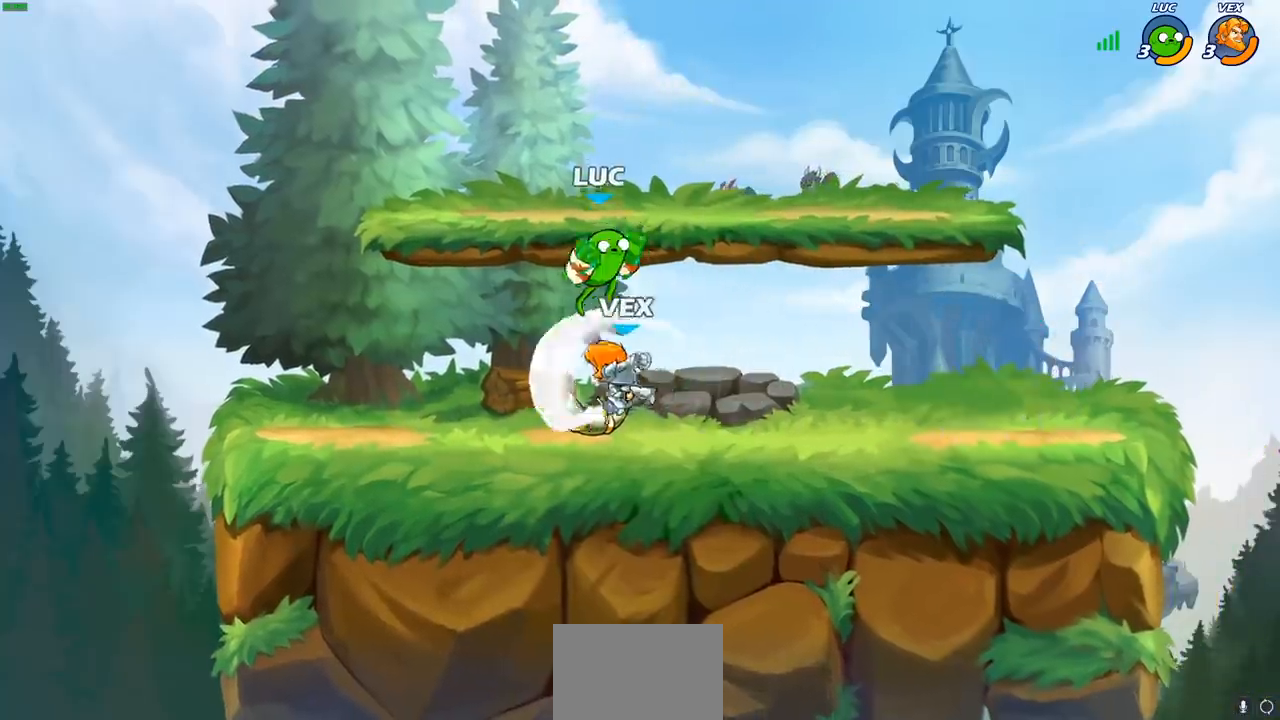
{"dt_ms": 500, "buttons": [], "left_stick": "center", "events": [[17, "left_stick", "up"], [33, "left_stick", "down-left"], [150, "SQUARE", "down"], [250, "SQUARE", "up"], [333, "left_stick", "center"]]}
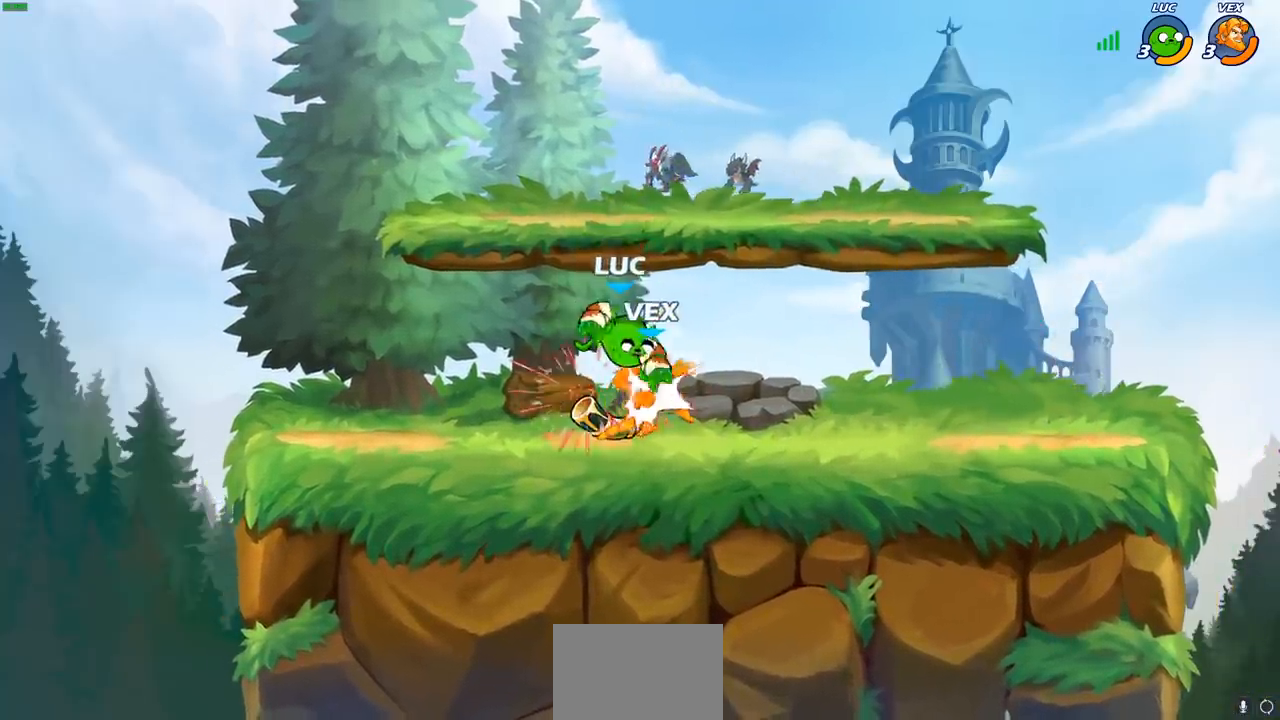
{"dt_ms": 500, "buttons": ["R2"], "left_stick": "right", "events": [[433, "left_stick", "right"], [483, "R2", "down"]]}
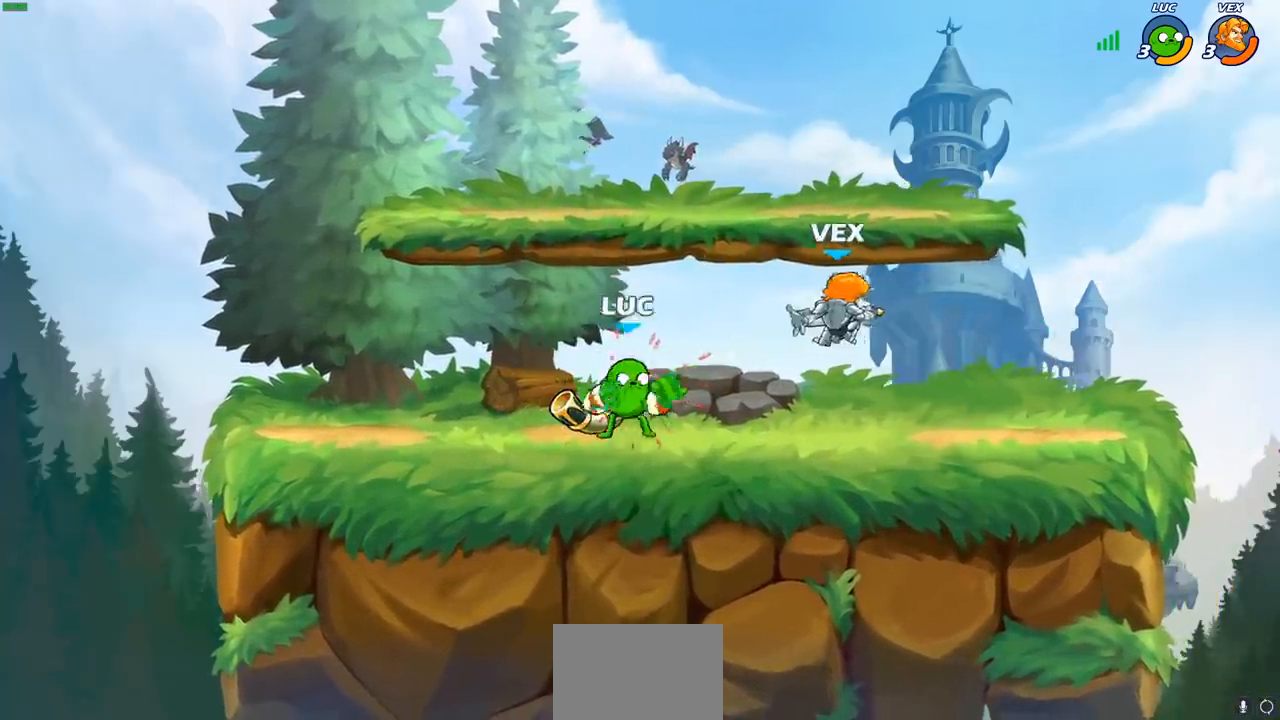
{"dt_ms": 500, "buttons": [], "left_stick": "center", "events": [[33, "CIRCLE", "down"], [33, "left_stick", "center"], [100, "R2", "up"], [117, "CIRCLE", "up"]]}
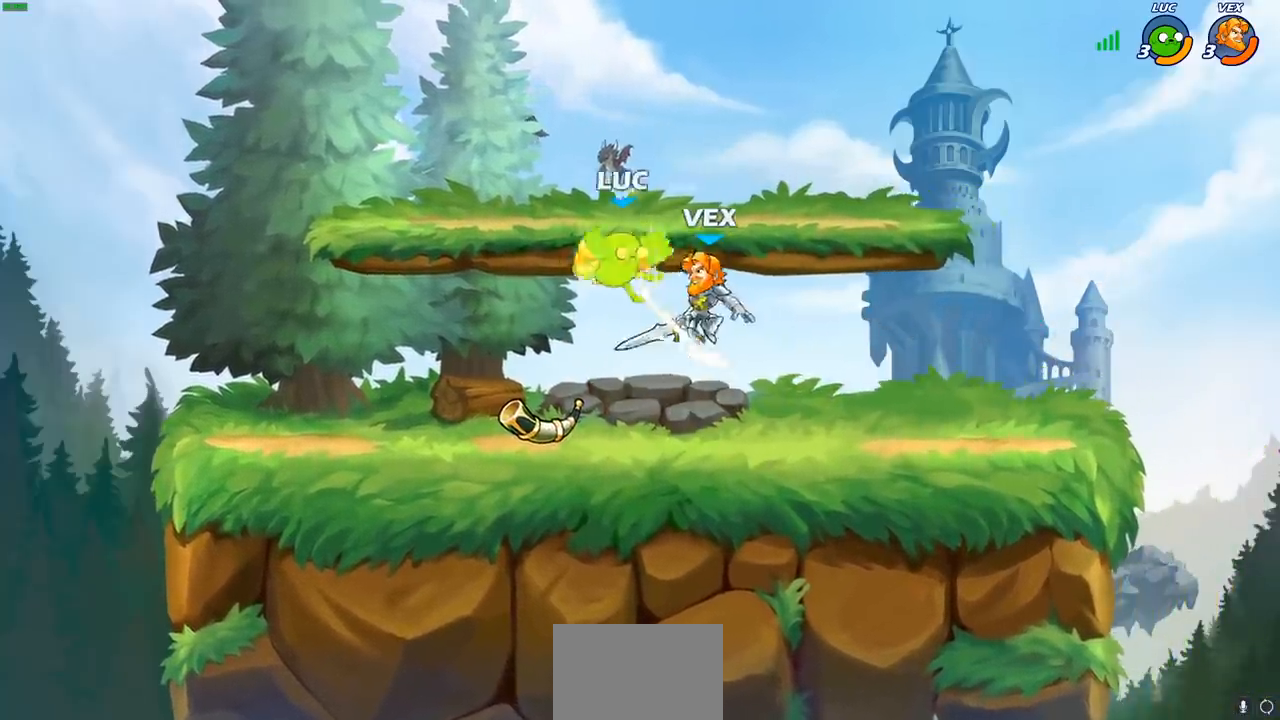
{"dt_ms": 500, "buttons": [], "left_stick": "left", "events": [[100, "left_stick", "up"], [183, "left_stick", "up-right"], [200, "CROSS", "down"], [233, "R1", "down"], [233, "R2", "down"], [300, "R1", "up"], [367, "CROSS", "up"], [383, "left_stick", "down-right"], [433, "left_stick", "down-left"], [483, "R2", "up"], [483, "left_stick", "left"]]}
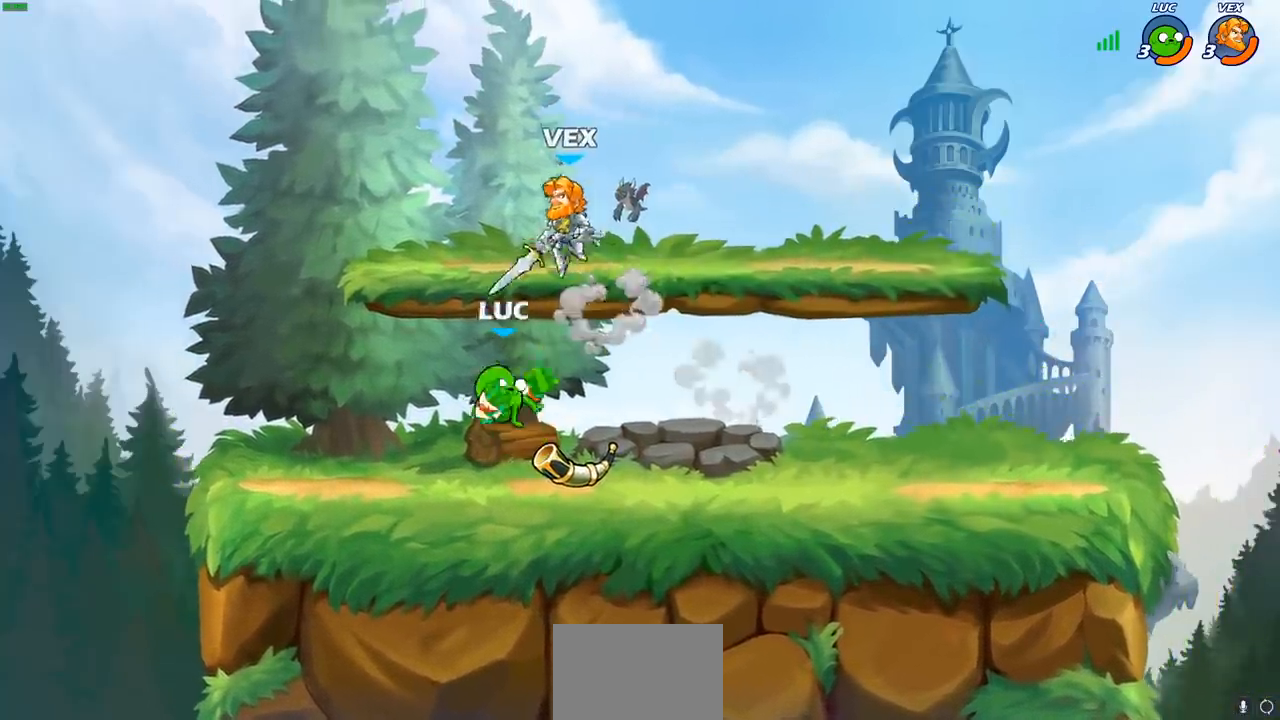
{"dt_ms": 500, "buttons": [], "left_stick": "right"}
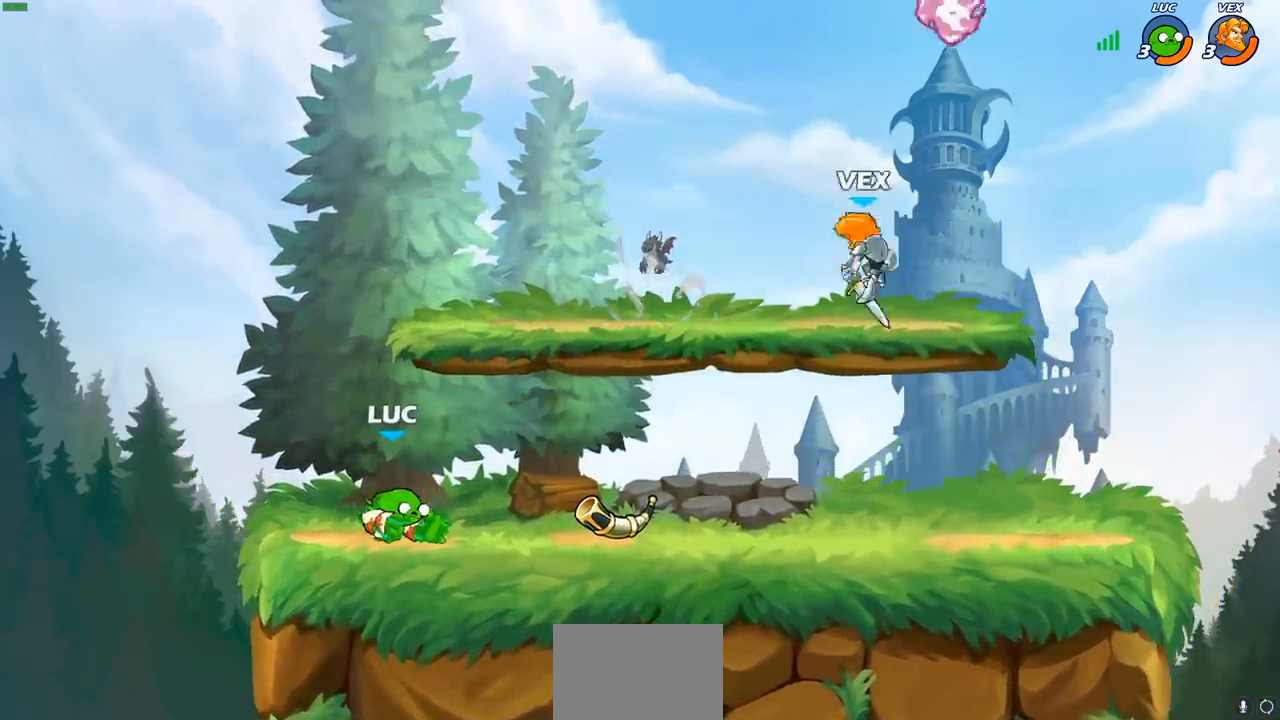
{"dt_ms": 500, "buttons": ["CIRCLE", "R2"], "left_stick": "down", "events": [[333, "left_stick", "down"], [483, "R2", "down"], [500, "CIRCLE", "down"]]}
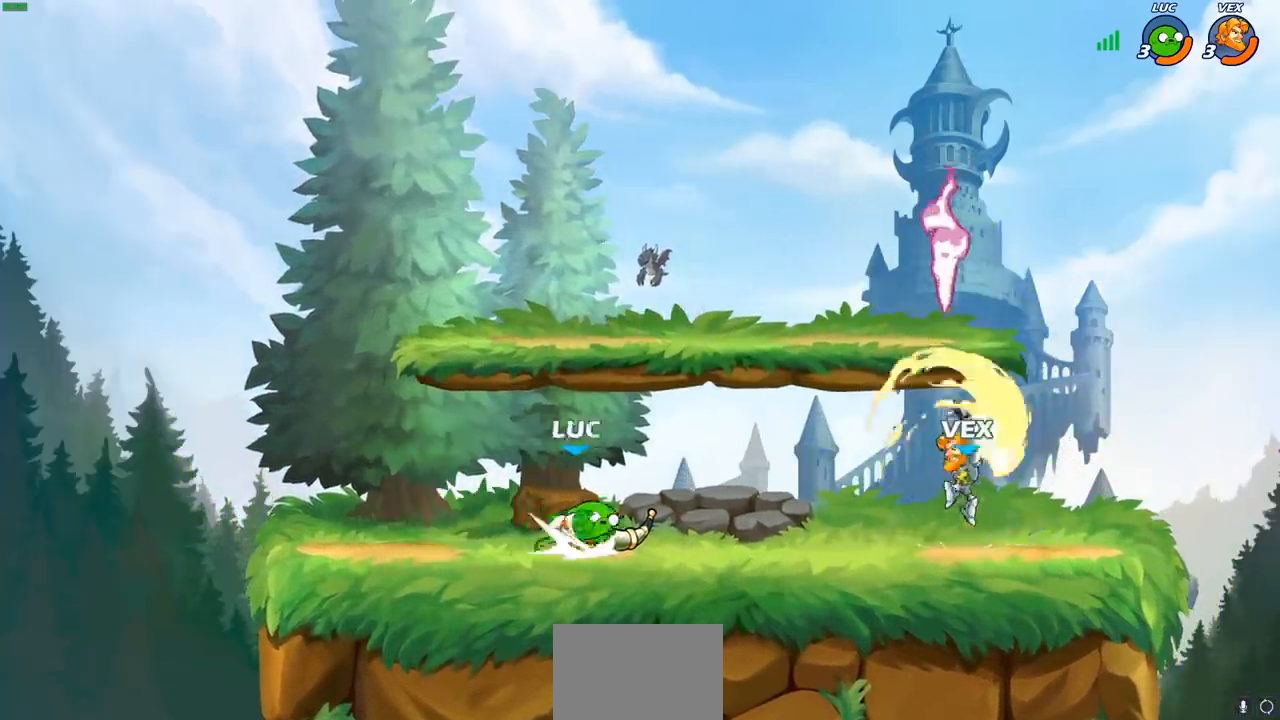
{"dt_ms": 500, "buttons": [], "left_stick": "center", "events": [[83, "CIRCLE", "up"], [100, "R2", "up"], [117, "left_stick", "center"]]}
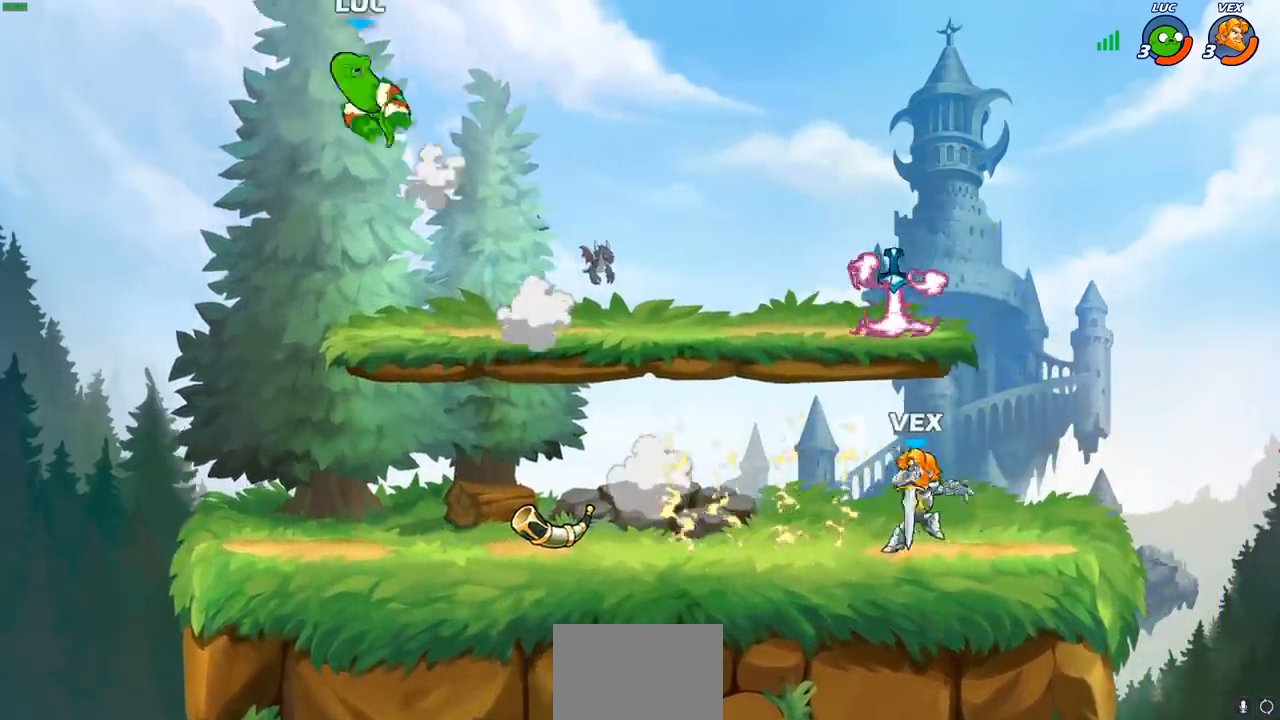
{"dt_ms": 500, "buttons": [], "left_stick": "down-right", "events": [[200, "left_stick", "down-left"], [450, "left_stick", "down-right"]]}
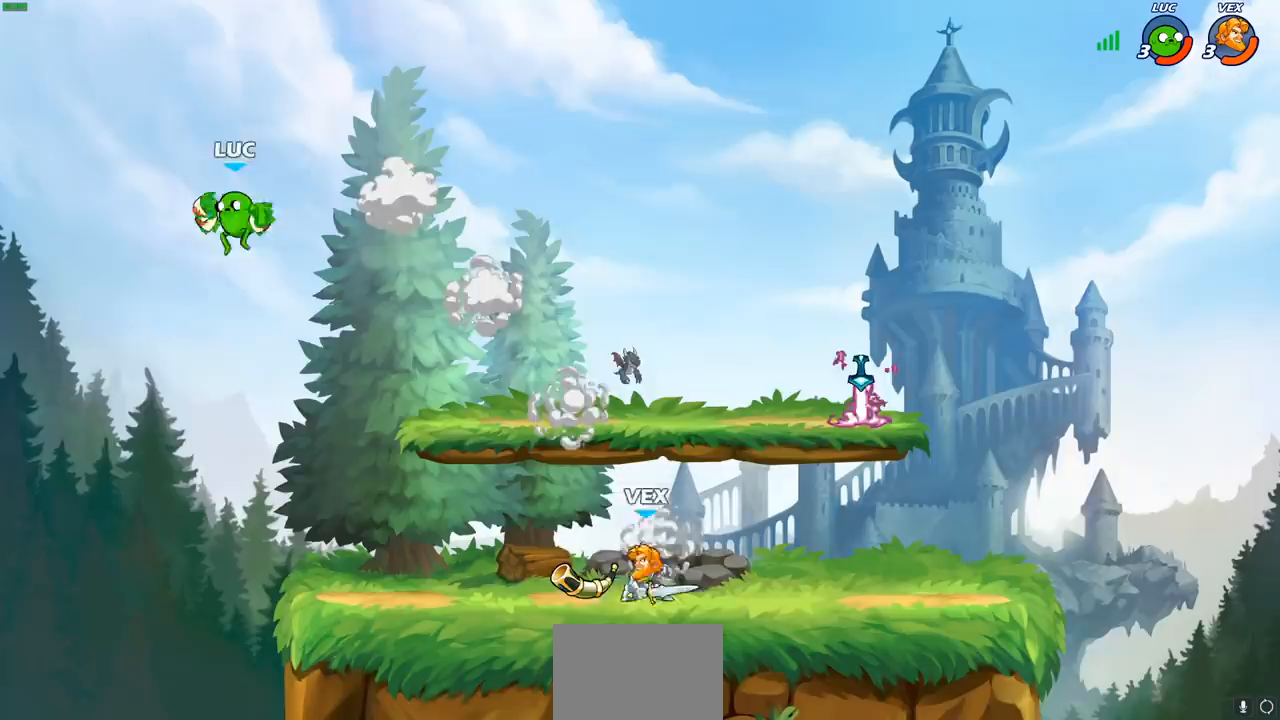
{"dt_ms": 500, "buttons": [], "left_stick": "center", "events": [[117, "R1", "down"], [150, "R1", "up"], [233, "left_stick", "center"]]}
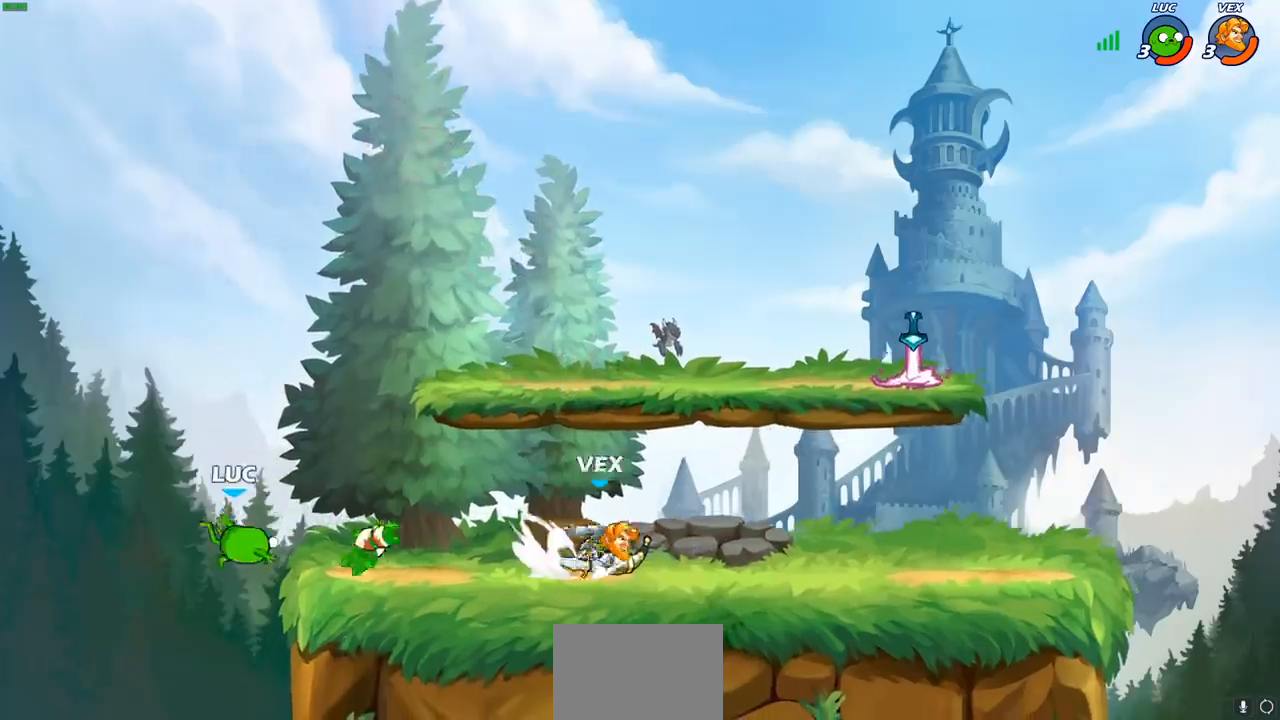
{"dt_ms": 500, "buttons": [], "left_stick": "down-left", "events": [[100, "CROSS", "down"], [100, "left_stick", "right"], [217, "CROSS", "up"], [433, "left_stick", "down"], [483, "left_stick", "down-left"]]}
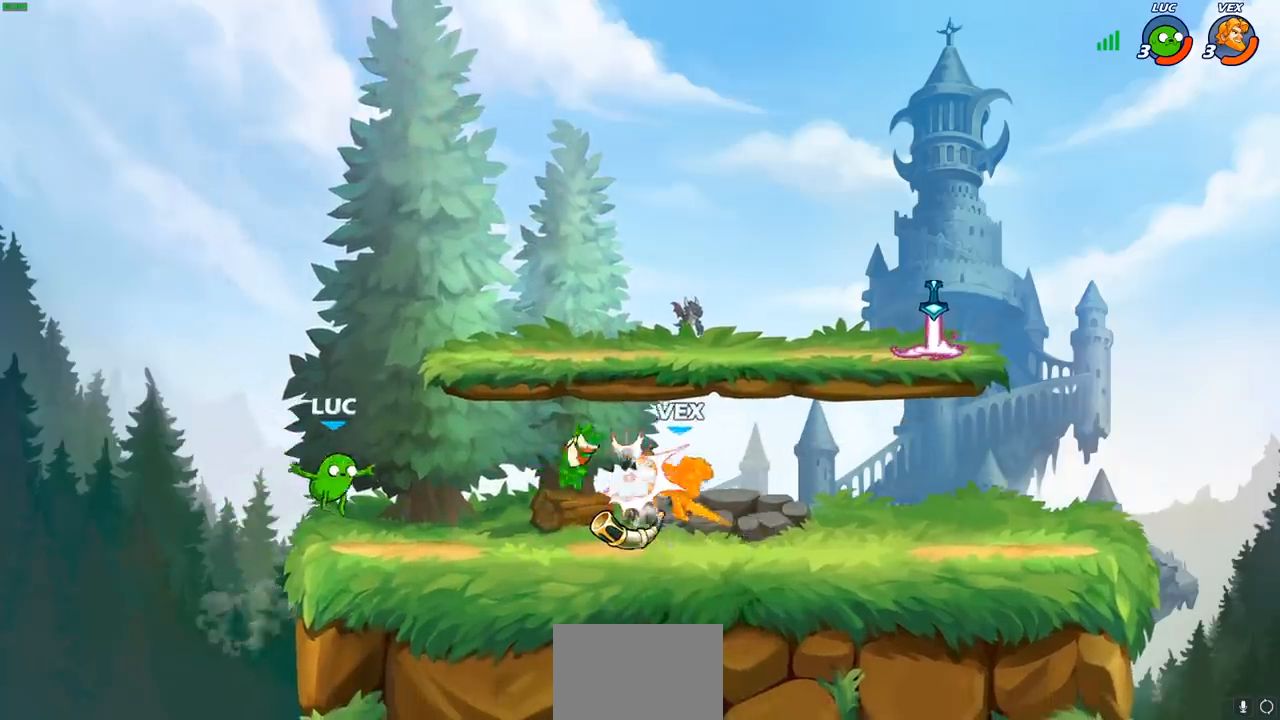
{"dt_ms": 500, "buttons": ["CROSS", "R1"], "left_stick": "left", "events": [[100, "left_stick", "right"], [283, "R2", "down"], [367, "CROSS", "down"], [383, "left_stick", "up"], [400, "R2", "up"], [467, "R1", "down"], [500, "left_stick", "left"]]}